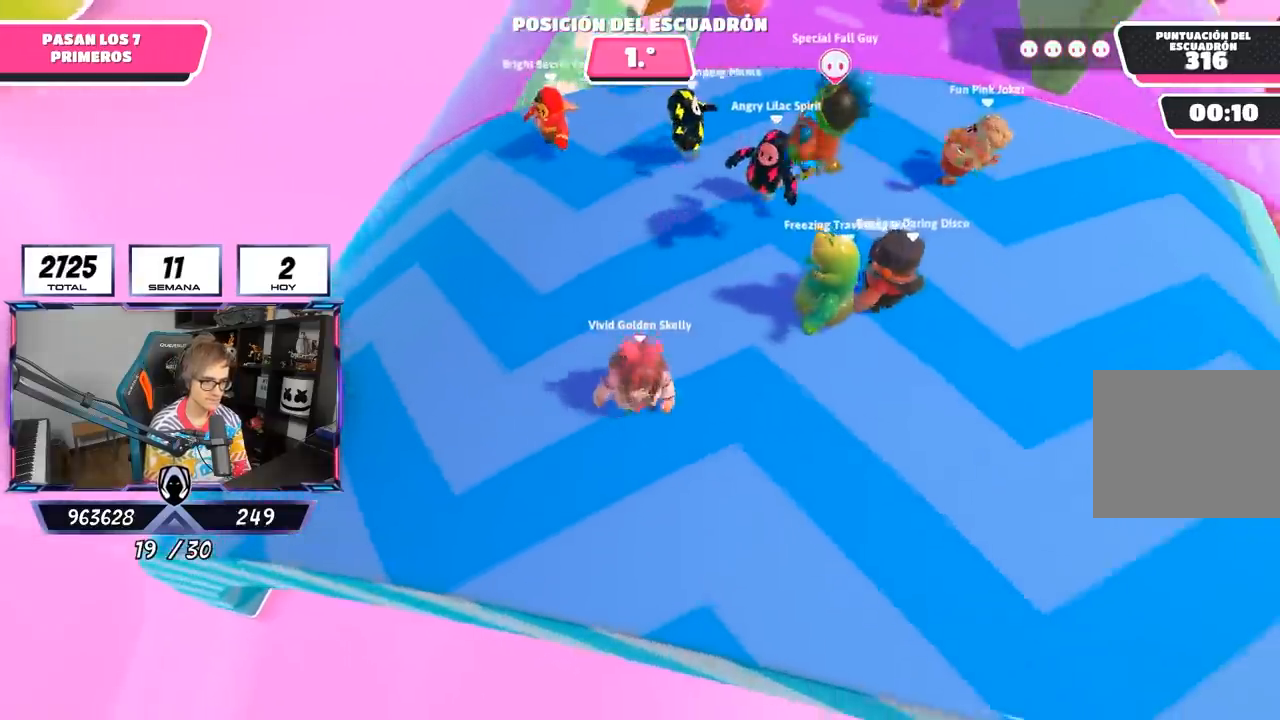
Gameplay with a controller (PlayStation layout); each line is a JSON object with the inputs held at the frame after it. "events" lists button and stick changes between this image and that frame as [ms after this image, input, new state], when the widget could be followed in between.
{"buttons": [], "left_stick": "down-right", "right_stick": "center", "events": [[133, "left_stick", "up-left"], [267, "left_stick", "up-right"], [317, "left_stick", "right"], [467, "left_stick", "down-right"]]}
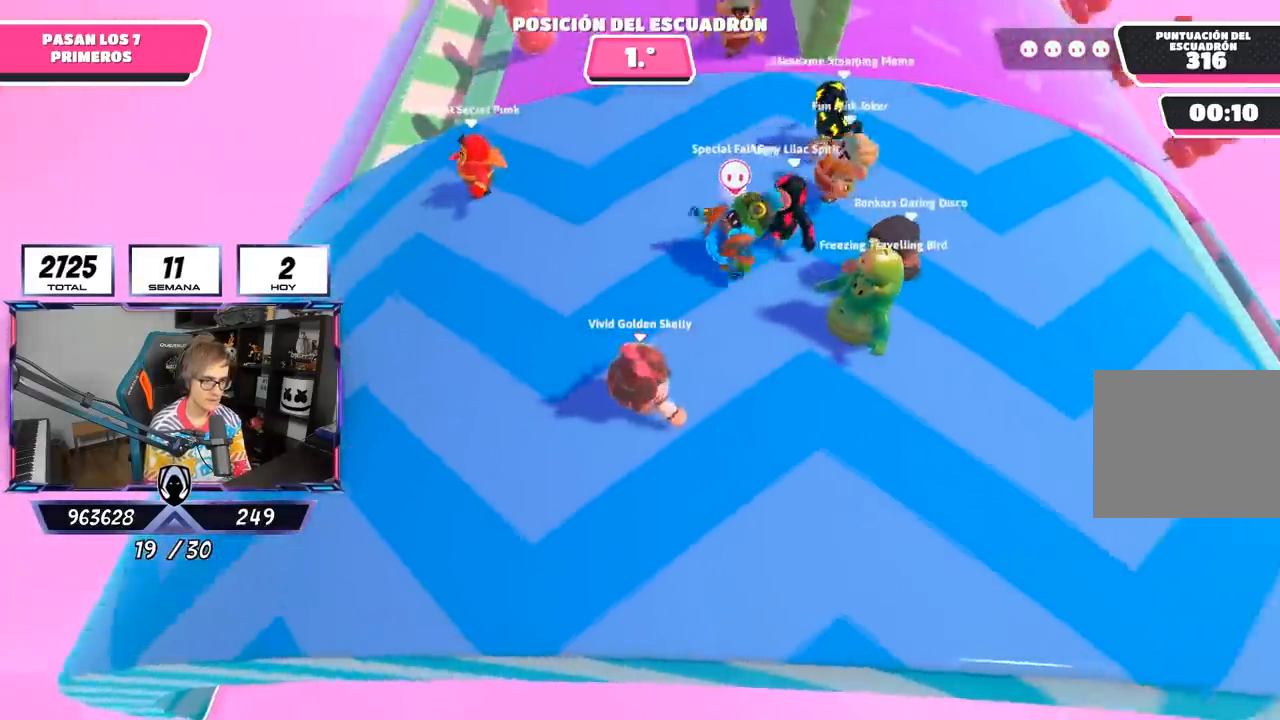
{"buttons": [], "left_stick": "left", "right_stick": "center", "events": [[67, "left_stick", "left"]]}
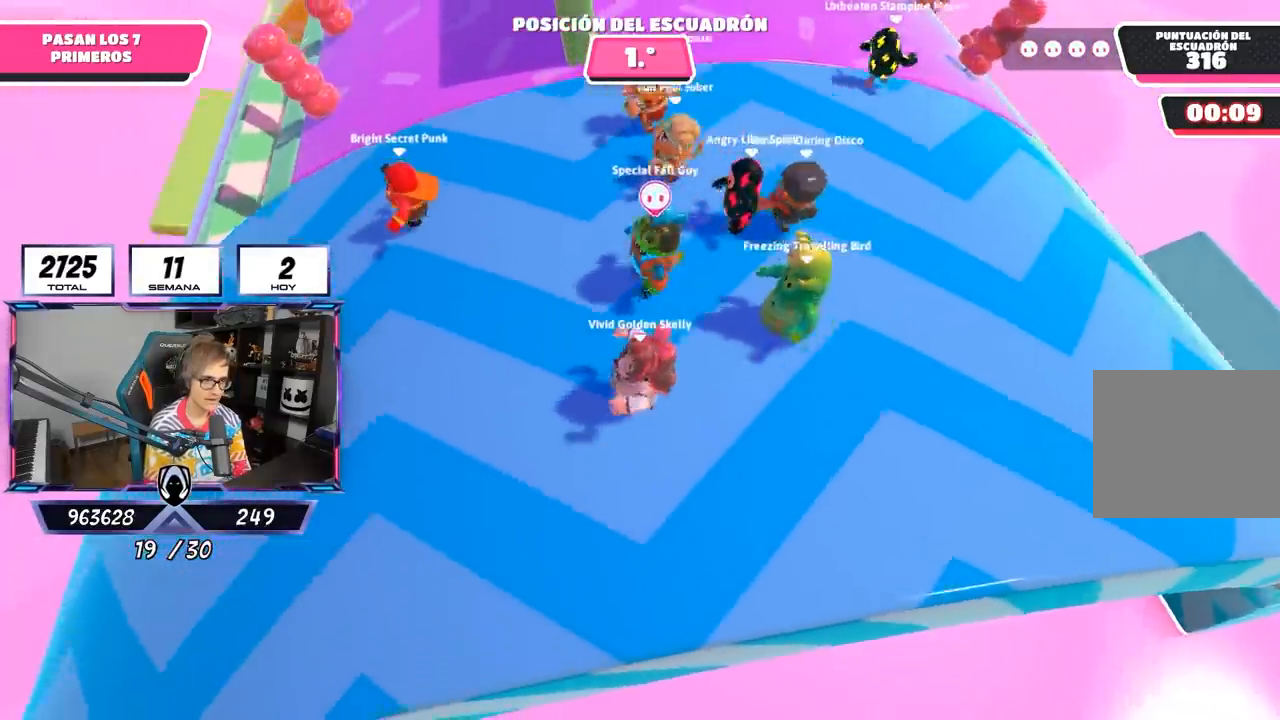
{"buttons": [], "left_stick": "left", "right_stick": "center", "events": []}
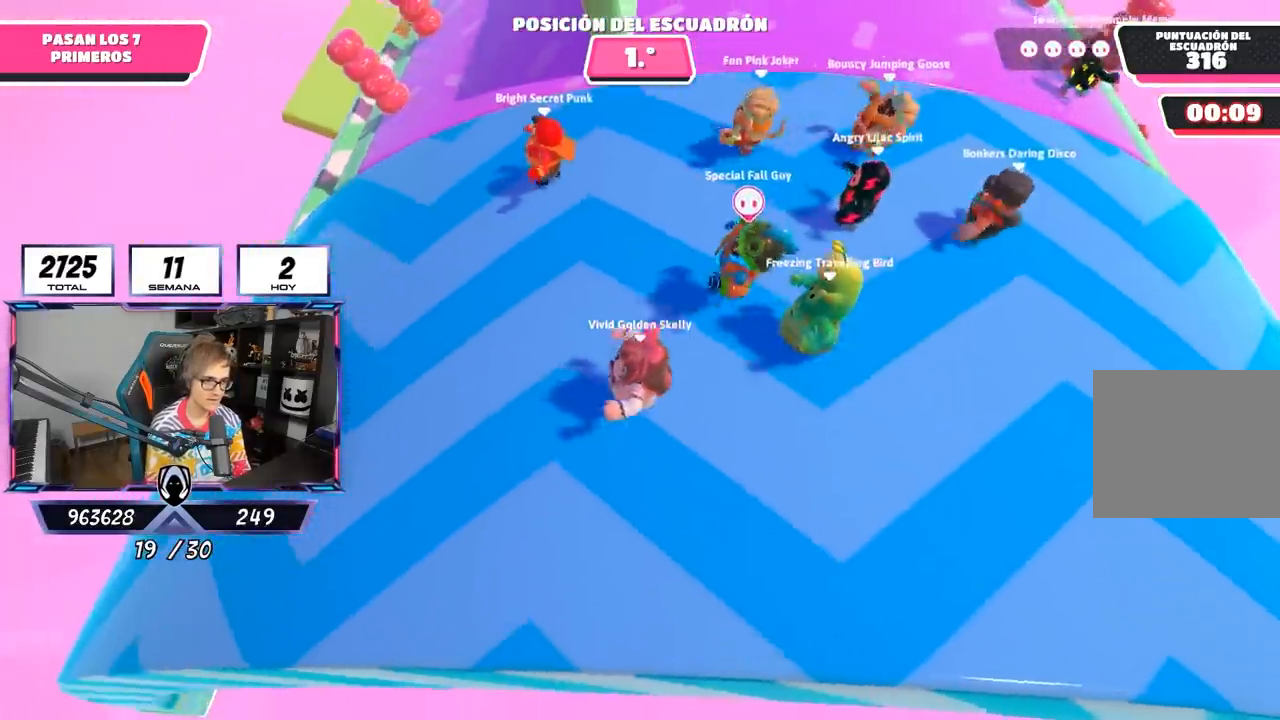
{"buttons": [], "left_stick": "up-left", "right_stick": "center", "events": [[200, "left_stick", "up-left"]]}
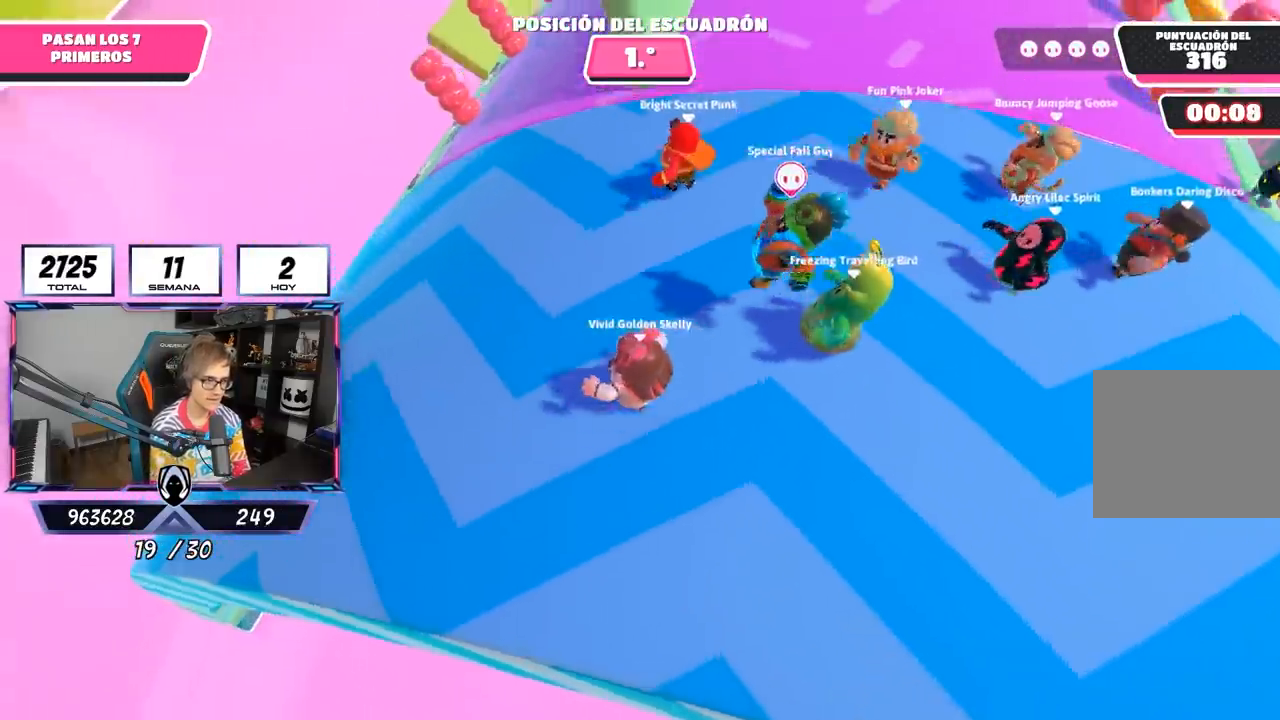
{"buttons": [], "left_stick": "left", "right_stick": "center", "events": [[67, "left_stick", "center"], [117, "left_stick", "up-right"], [333, "left_stick", "down"], [433, "left_stick", "left"]]}
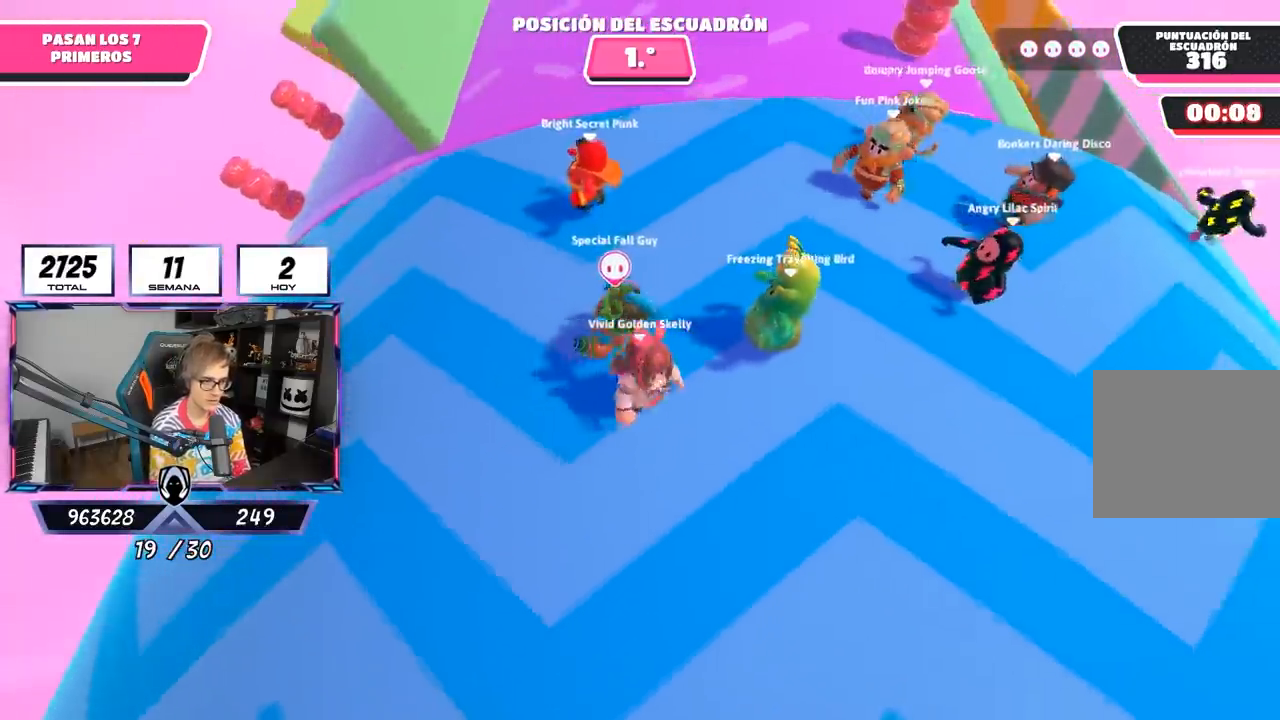
{"buttons": [], "left_stick": "up-right", "right_stick": "right", "events": [[333, "right_stick", "right"], [400, "left_stick", "up"], [500, "left_stick", "up-right"]]}
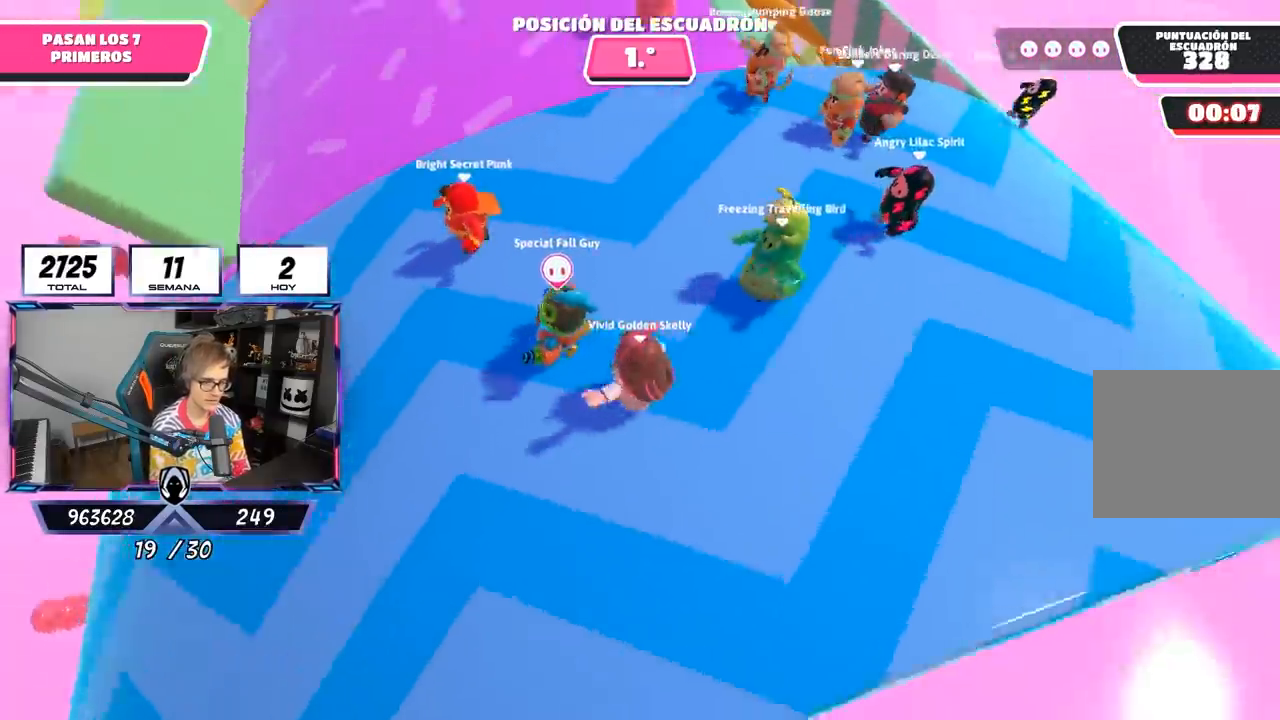
{"buttons": [], "left_stick": "down-left", "right_stick": "center", "events": [[100, "right_stick", "center"], [133, "left_stick", "center"], [200, "left_stick", "left"], [333, "left_stick", "down-left"]]}
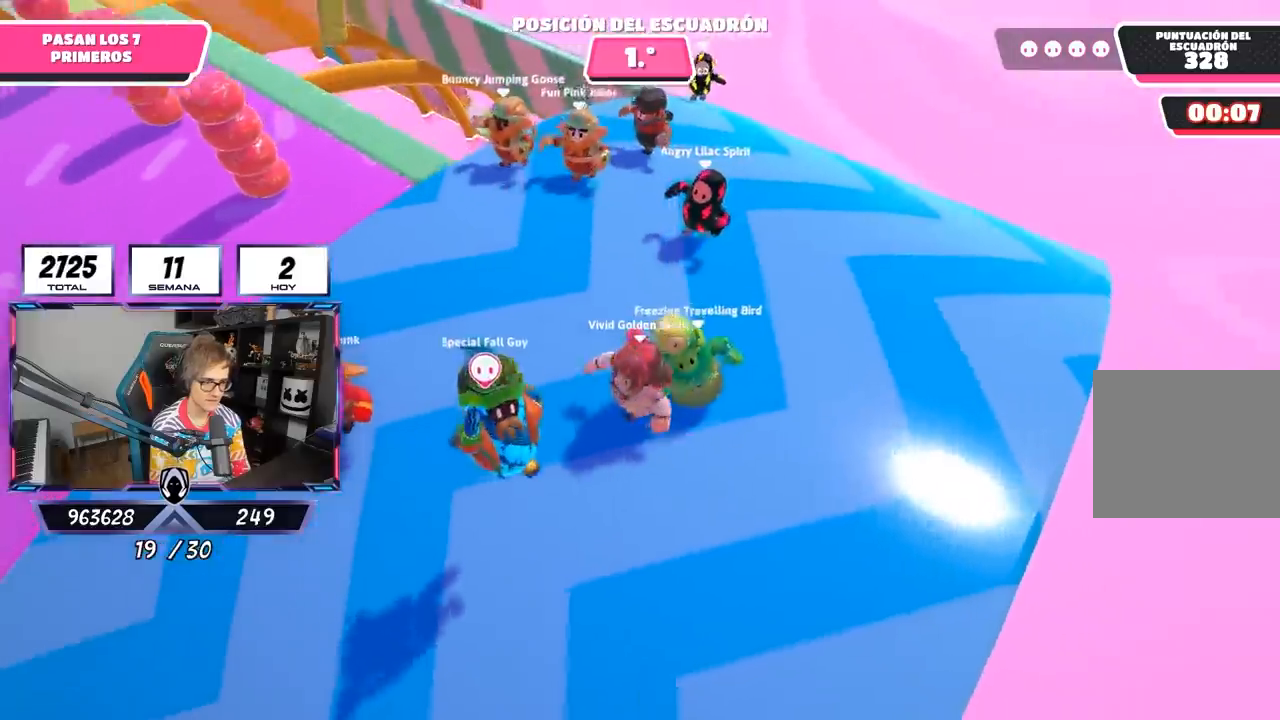
{"buttons": [], "left_stick": "left", "right_stick": "down-left", "events": [[150, "left_stick", "down"], [367, "left_stick", "left"], [483, "right_stick", "down-left"]]}
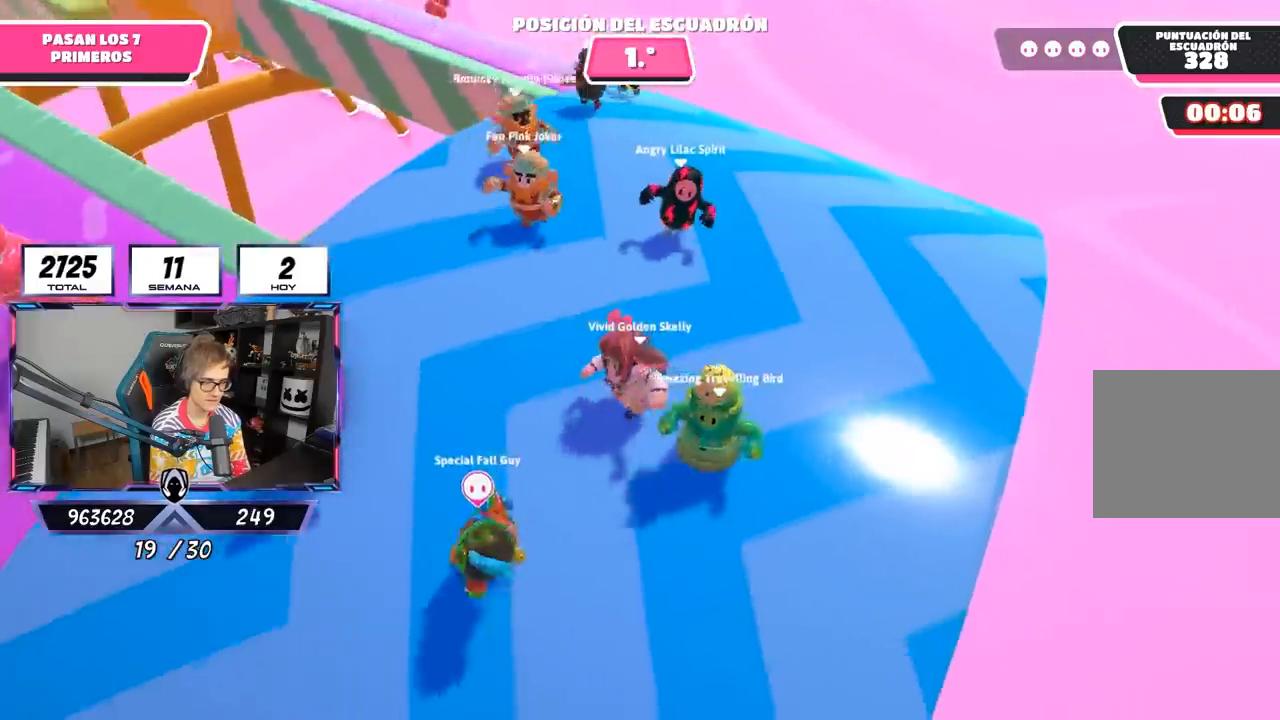
{"buttons": [], "left_stick": "down-left", "right_stick": "center", "events": [[67, "left_stick", "center"], [67, "right_stick", "left"], [133, "left_stick", "right"], [267, "left_stick", "down-left"], [300, "right_stick", "center"]]}
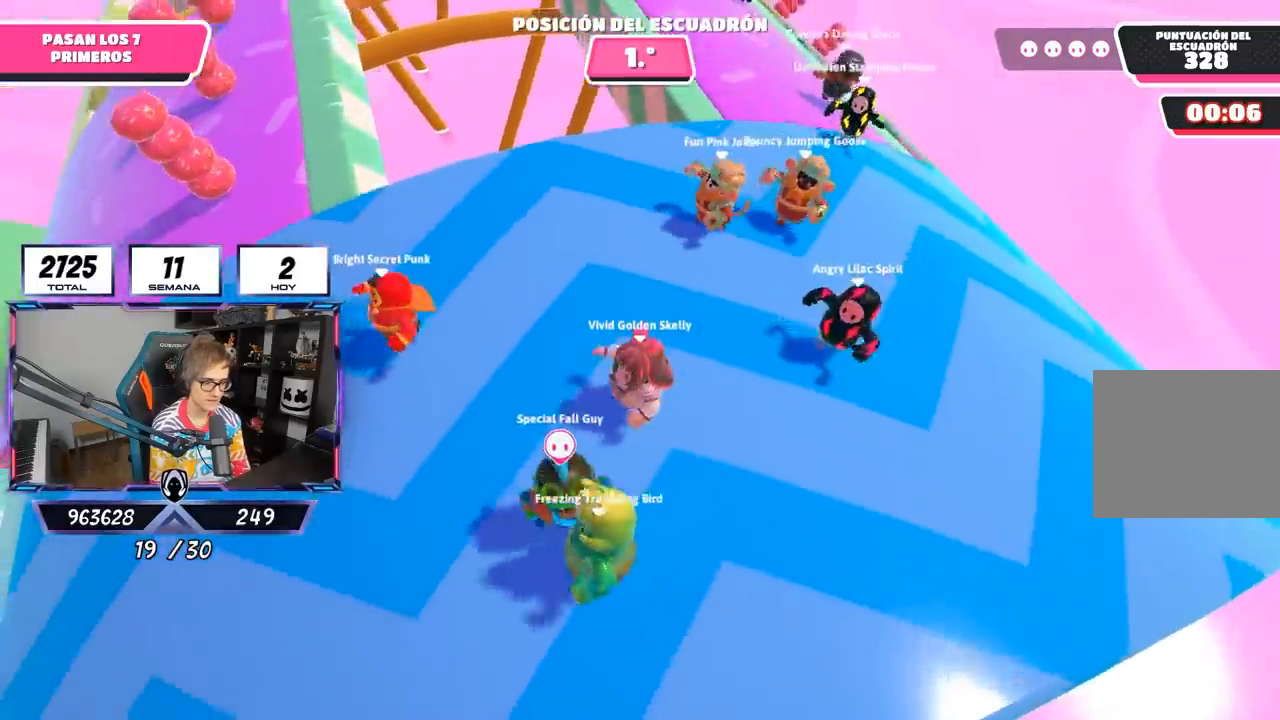
{"buttons": [], "left_stick": "left", "right_stick": "center", "events": [[100, "right_stick", "left"], [300, "right_stick", "center"], [400, "left_stick", "center"], [467, "left_stick", "left"]]}
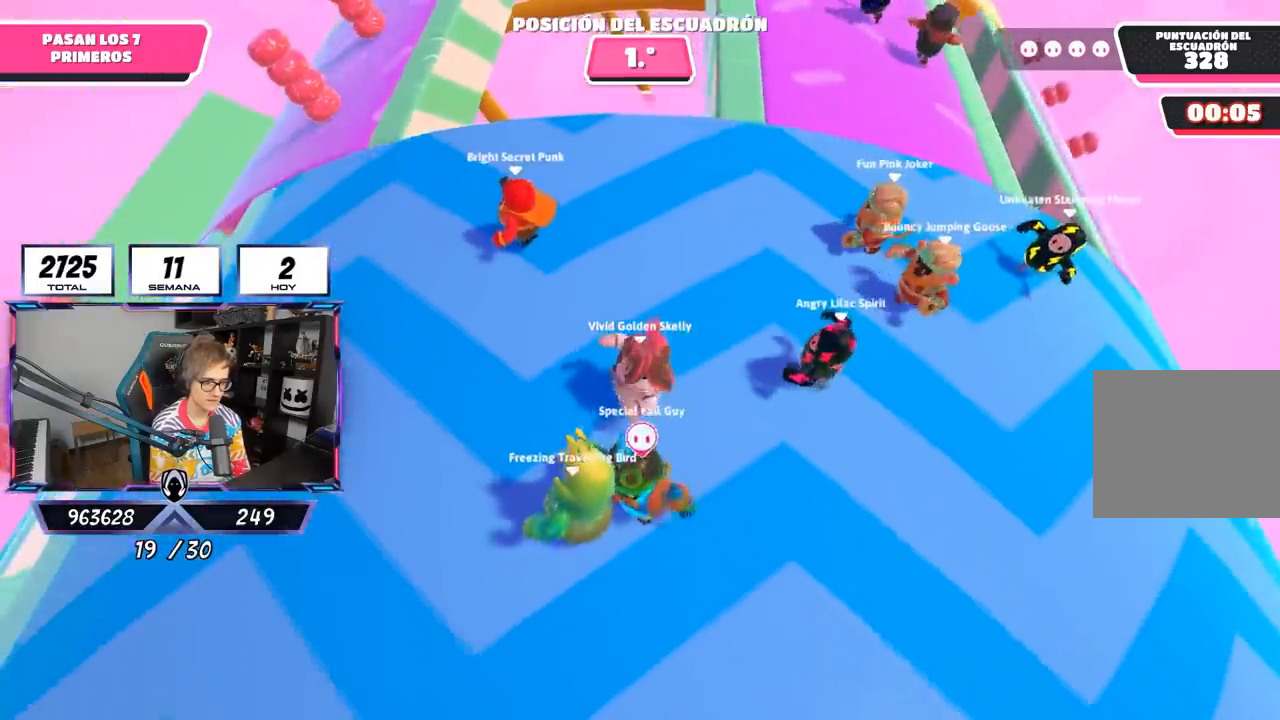
{"buttons": [], "left_stick": "left", "right_stick": "center", "events": [[233, "right_stick", "left"], [267, "L2", "down"], [433, "L2", "up"], [467, "right_stick", "center"]]}
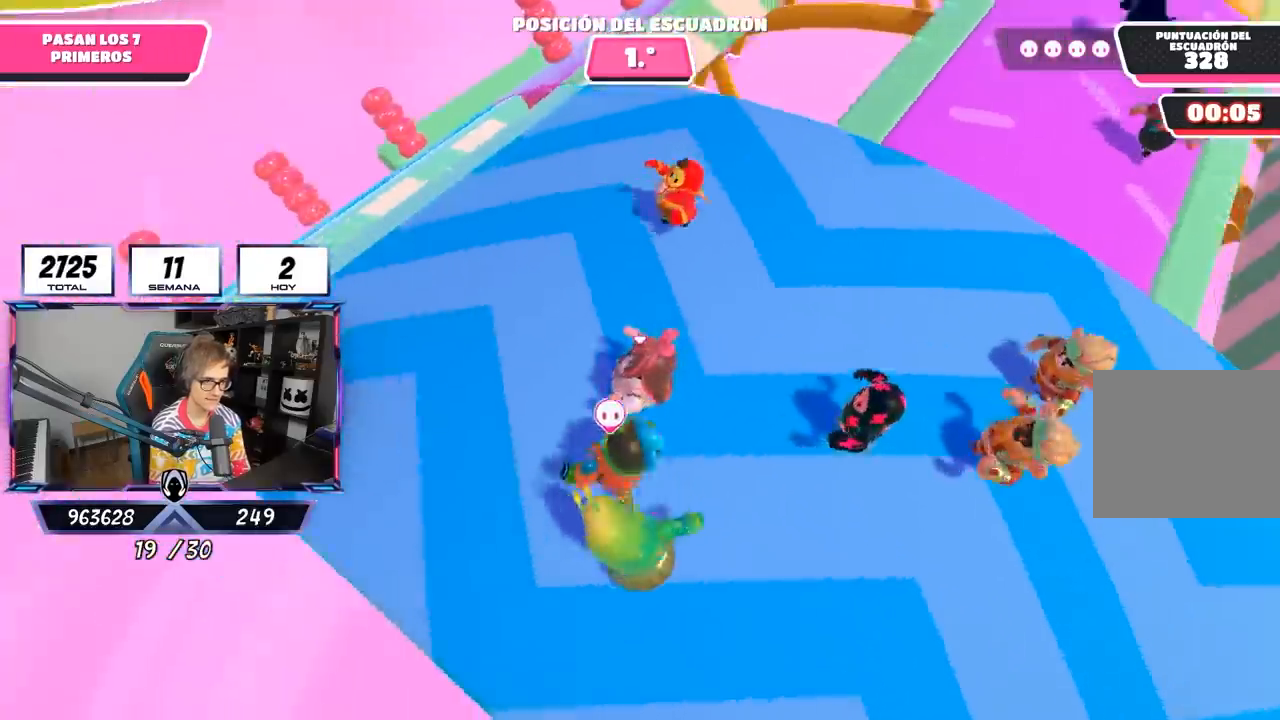
{"buttons": [], "left_stick": "up-left", "right_stick": "center", "events": [[167, "left_stick", "up-left"]]}
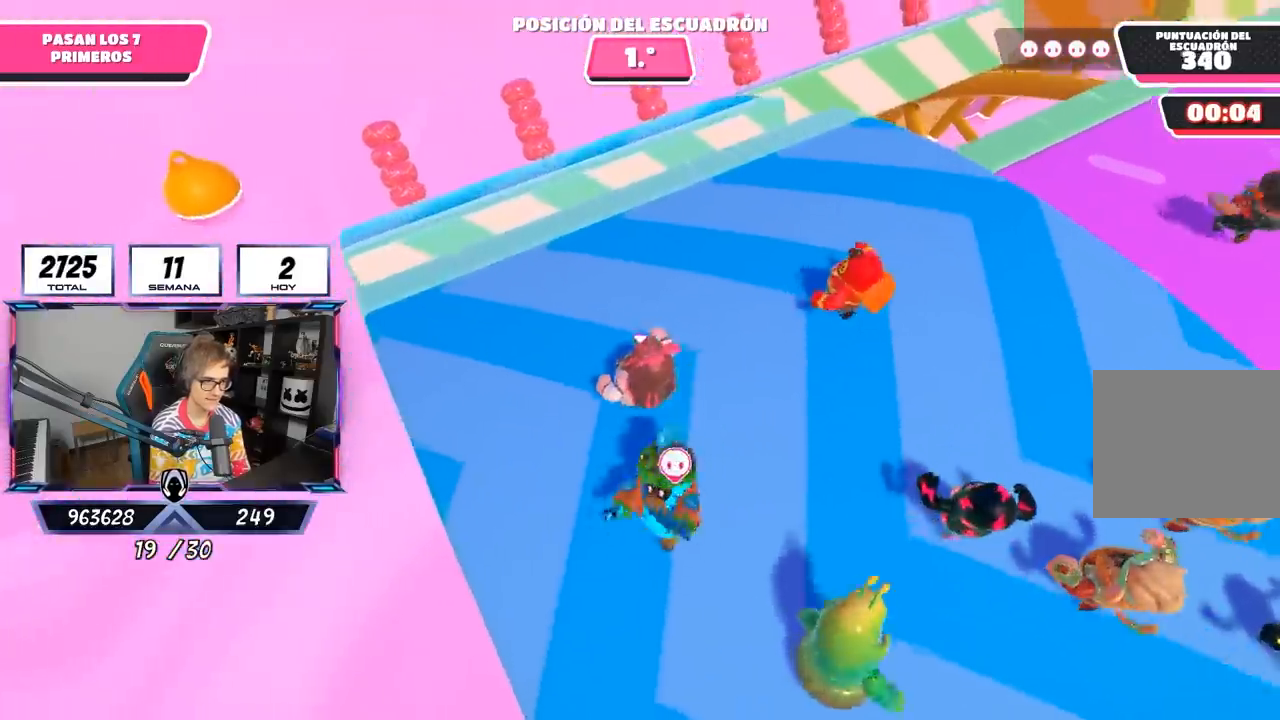
{"buttons": [], "left_stick": "up", "right_stick": "center", "events": [[350, "left_stick", "up"]]}
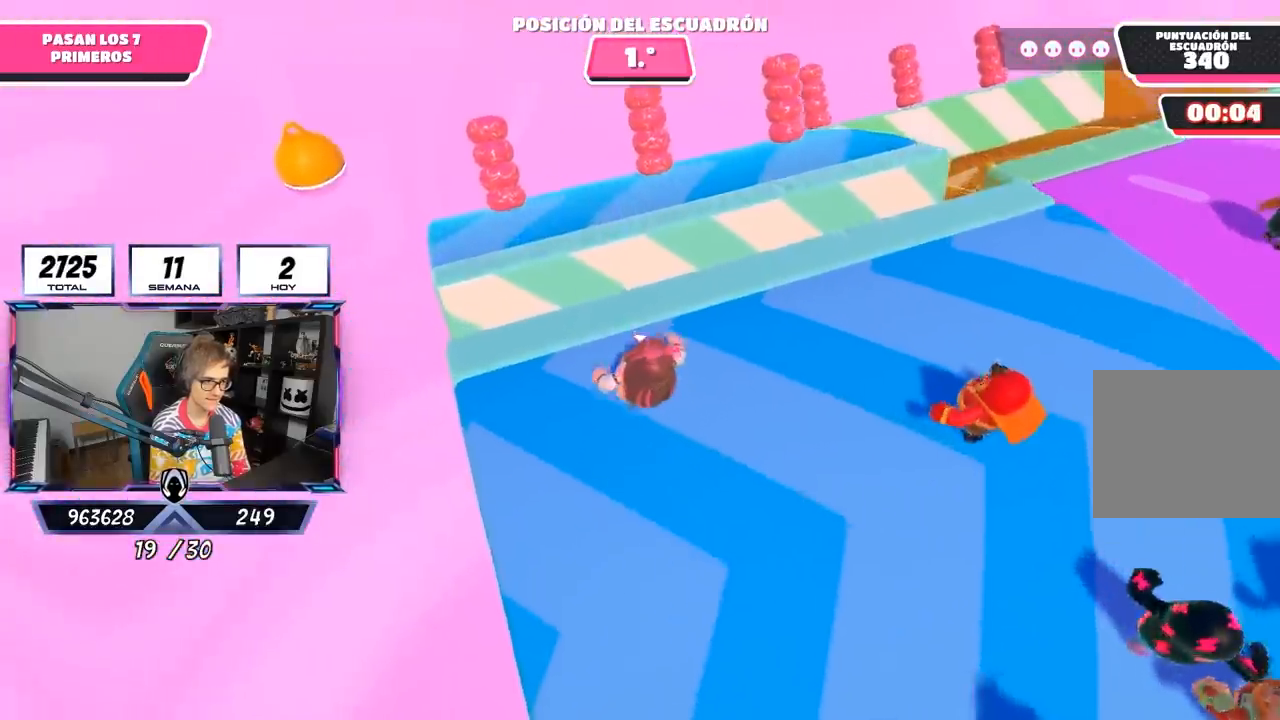
{"buttons": [], "left_stick": "up", "right_stick": "center", "events": [[100, "CROSS", "down"], [267, "CROSS", "up"], [400, "SQUARE", "down"], [500, "SQUARE", "up"]]}
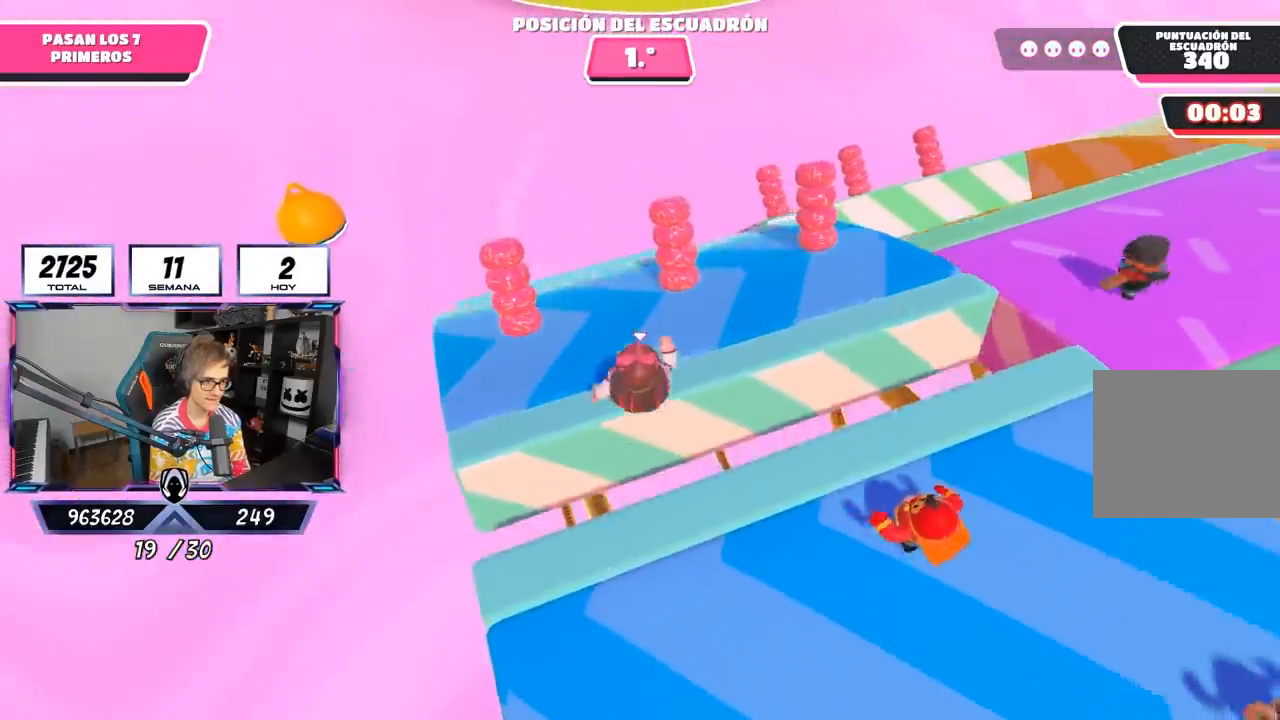
{"buttons": [], "left_stick": "left", "right_stick": "down", "events": [[300, "right_stick", "down"], [383, "left_stick", "center"], [433, "left_stick", "left"]]}
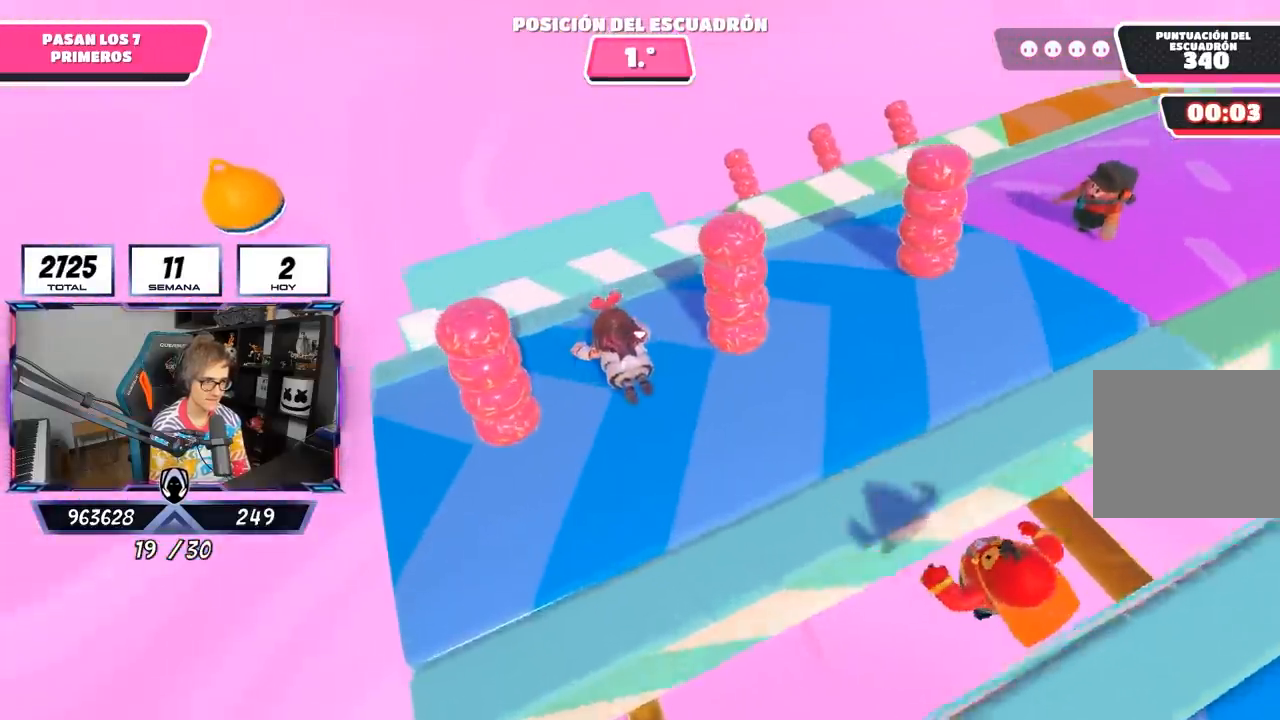
{"buttons": [], "left_stick": "up-left", "right_stick": "center", "events": [[233, "left_stick", "up-left"], [367, "right_stick", "center"]]}
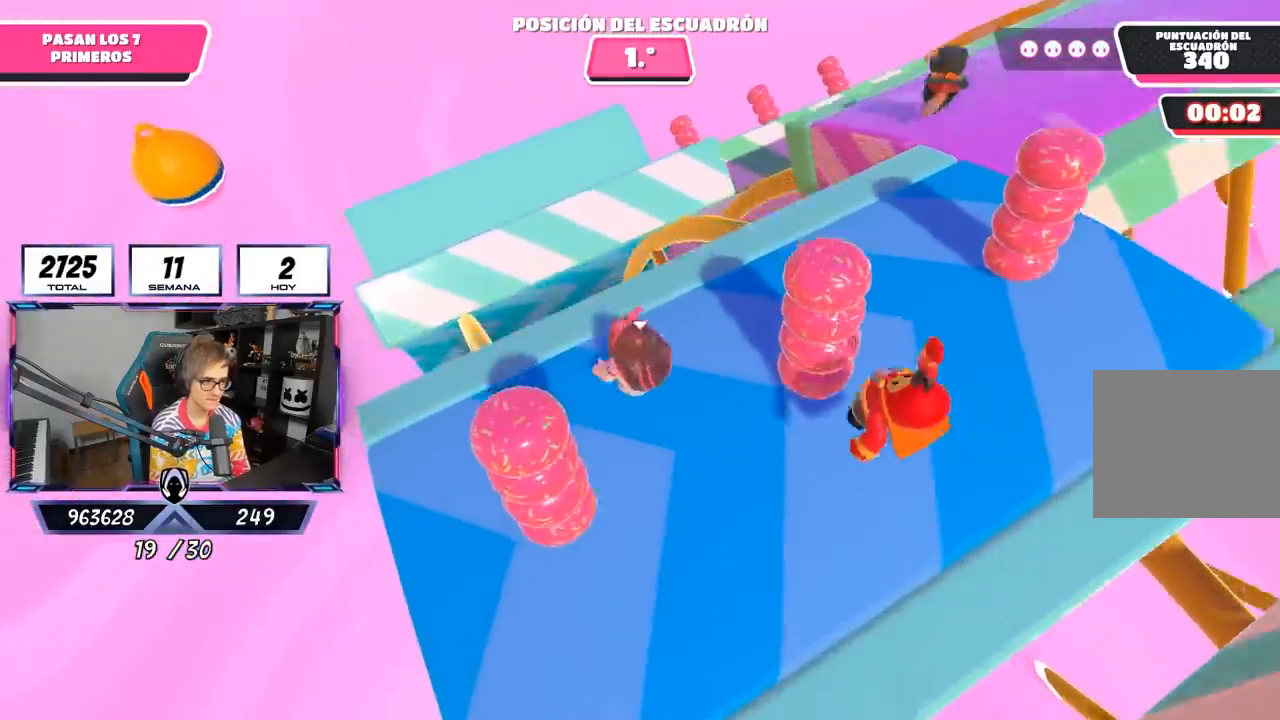
{"buttons": ["CROSS"], "left_stick": "up-left", "right_stick": "center", "events": [[267, "CROSS", "down"]]}
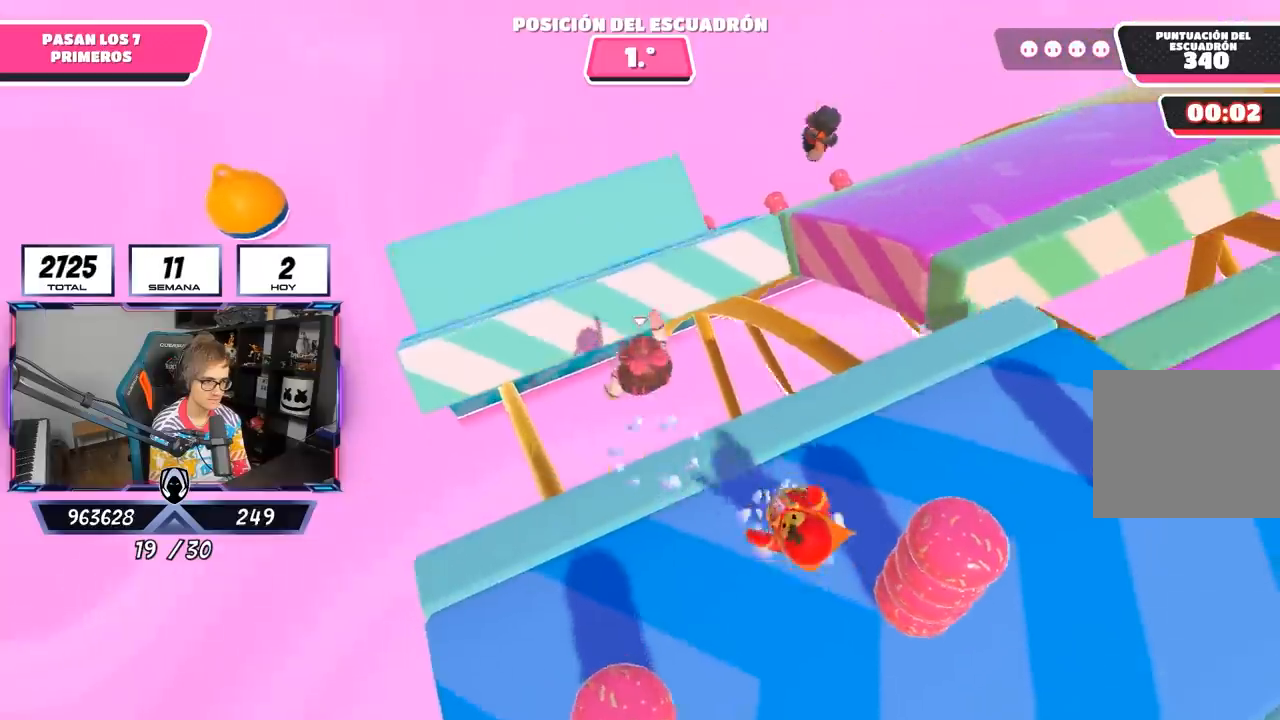
{"buttons": [], "left_stick": "up-left", "right_stick": "center", "events": [[167, "CROSS", "up"], [333, "SQUARE", "down"], [467, "SQUARE", "up"]]}
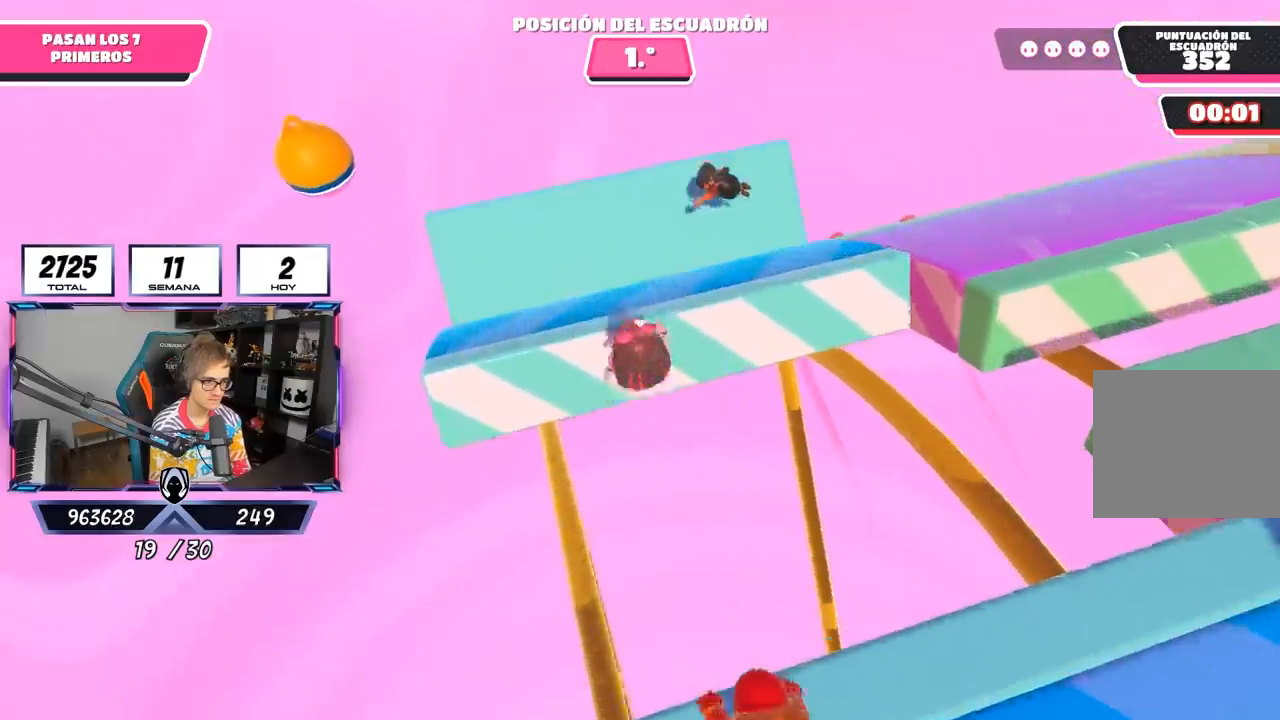
{"buttons": [], "left_stick": "up-left", "right_stick": "right", "events": [[100, "right_stick", "left"], [233, "right_stick", "center"], [300, "right_stick", "right"]]}
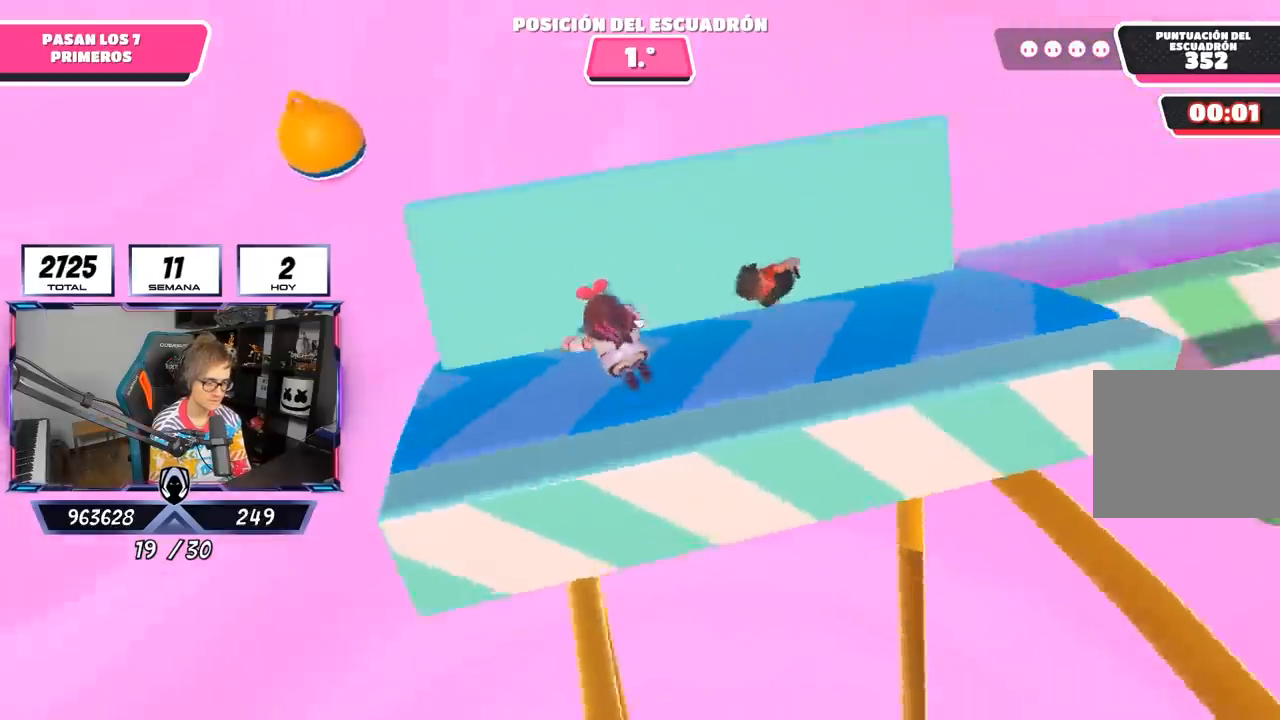
{"buttons": [], "left_stick": "center", "right_stick": "center", "events": [[33, "left_stick", "center"], [333, "right_stick", "center"]]}